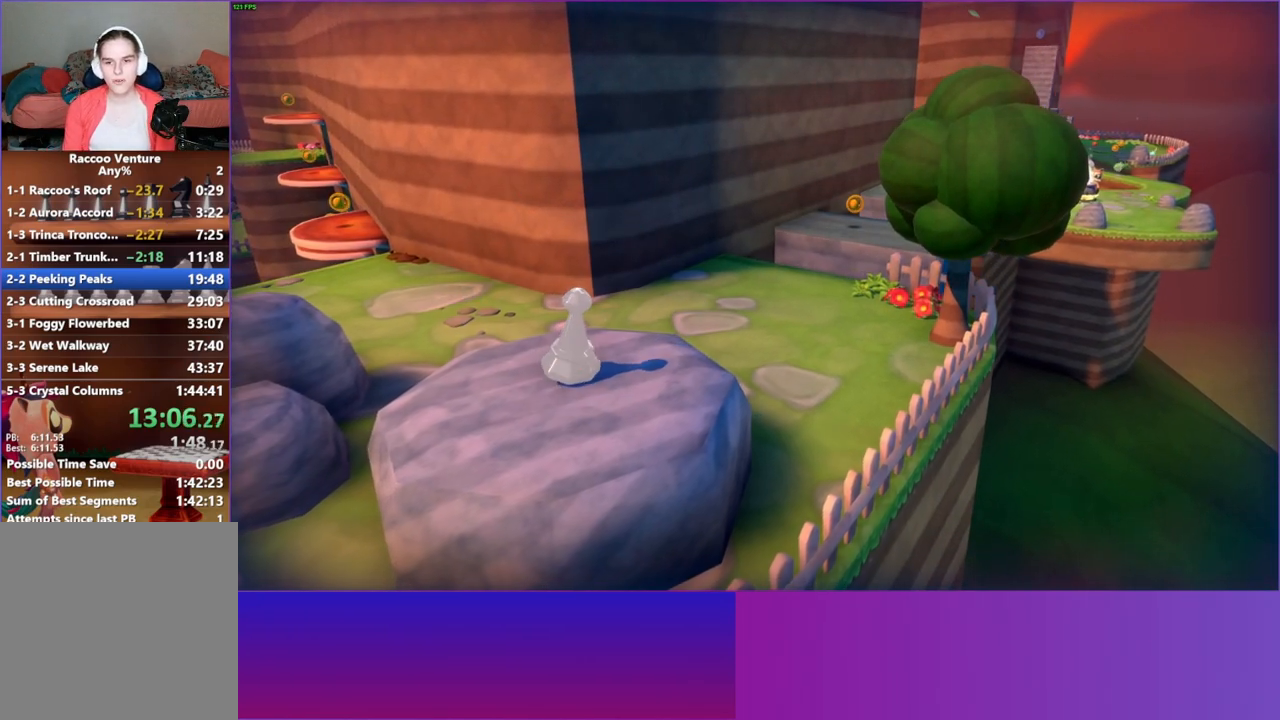
Gameplay with a controller (Xbox layout); each line is a JSON object with the inputs held at the frame after it. "events" lists button and stick changes between this image and that frame as [ms after this image, input, new state], when the widget could be followed in between. Not read: L3 R3.
{"buttons": [], "left_stick": "down", "right_stick": "center", "events": [[133, "left_stick", "down"]]}
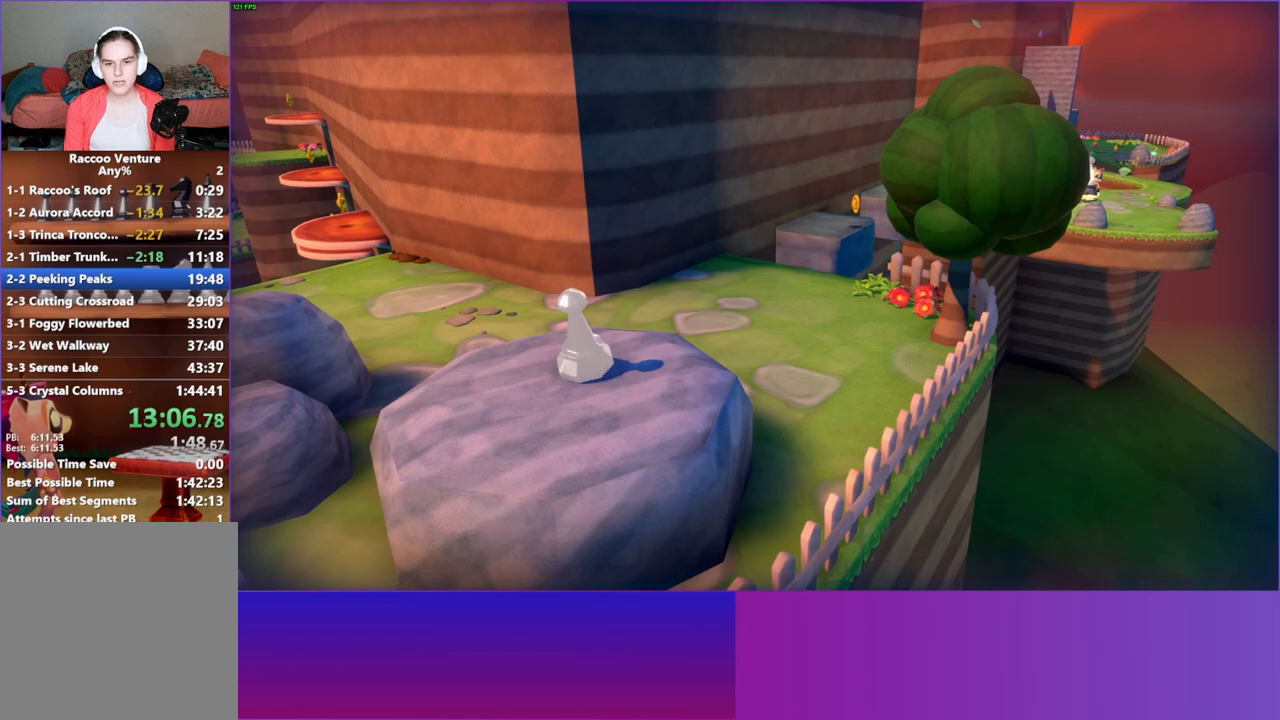
{"buttons": [], "left_stick": "down", "right_stick": "center", "events": [[217, "Y", "down"], [367, "Y", "up"]]}
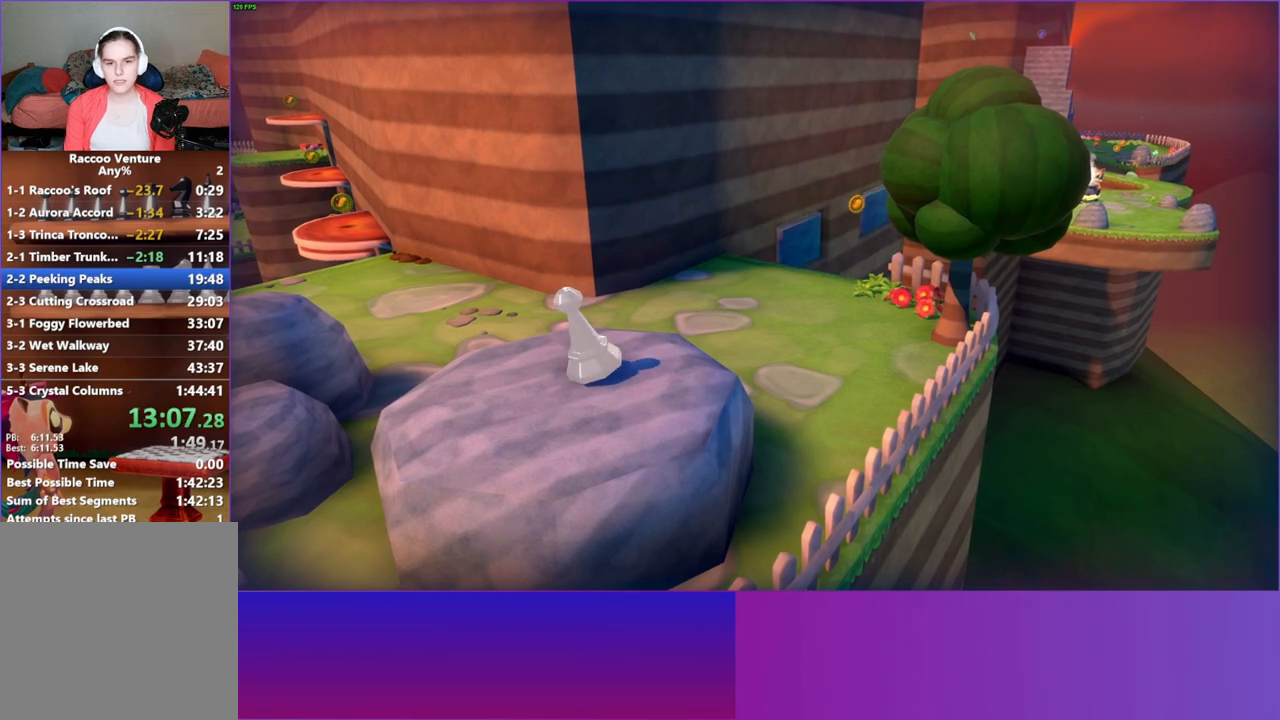
{"buttons": [], "left_stick": "down-left", "right_stick": "center", "events": [[133, "left_stick", "down-left"]]}
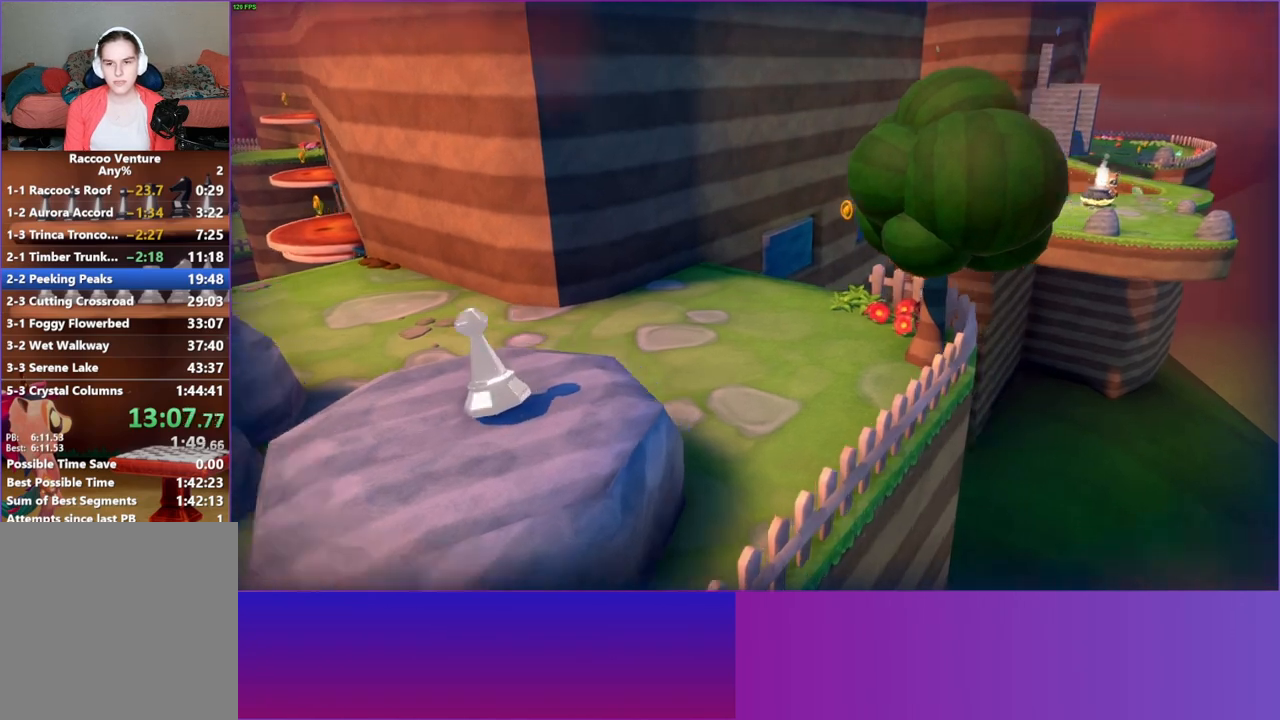
{"buttons": [], "left_stick": "down-left", "right_stick": "center", "events": [[100, "left_stick", "center"], [283, "left_stick", "down-left"]]}
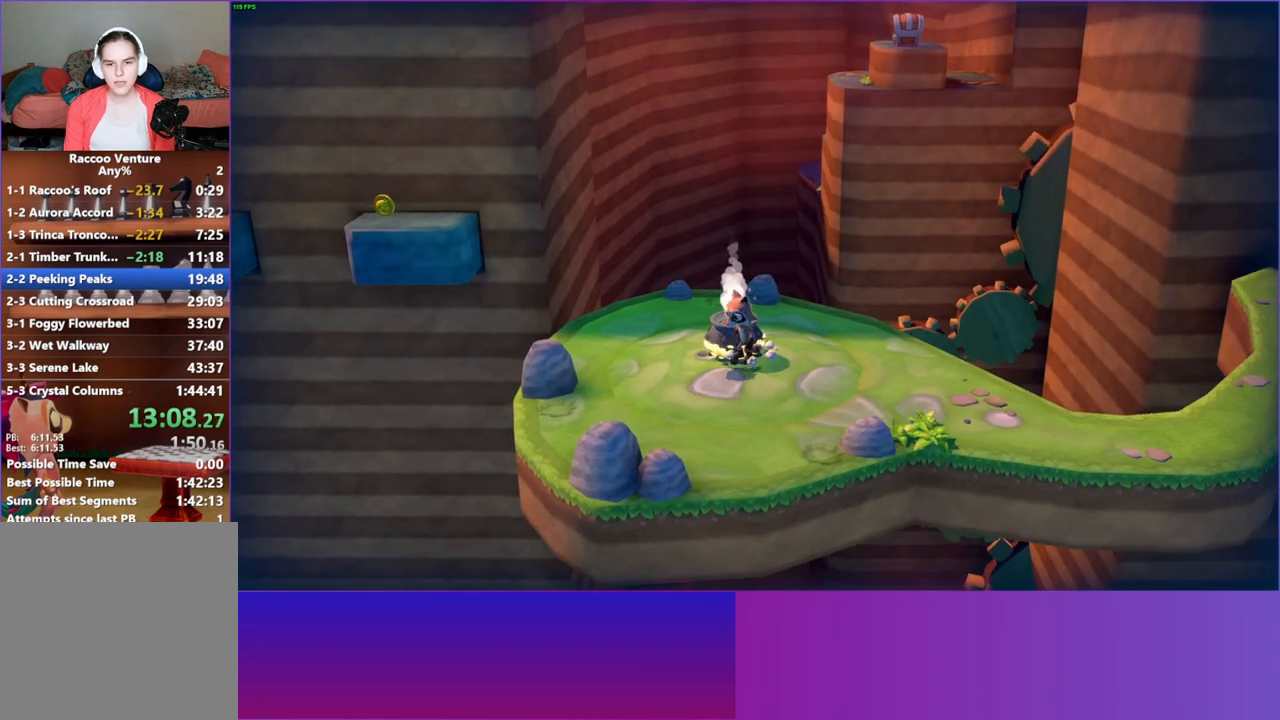
{"buttons": [], "left_stick": "left", "right_stick": "center", "events": [[100, "left_stick", "up-left"], [450, "left_stick", "left"]]}
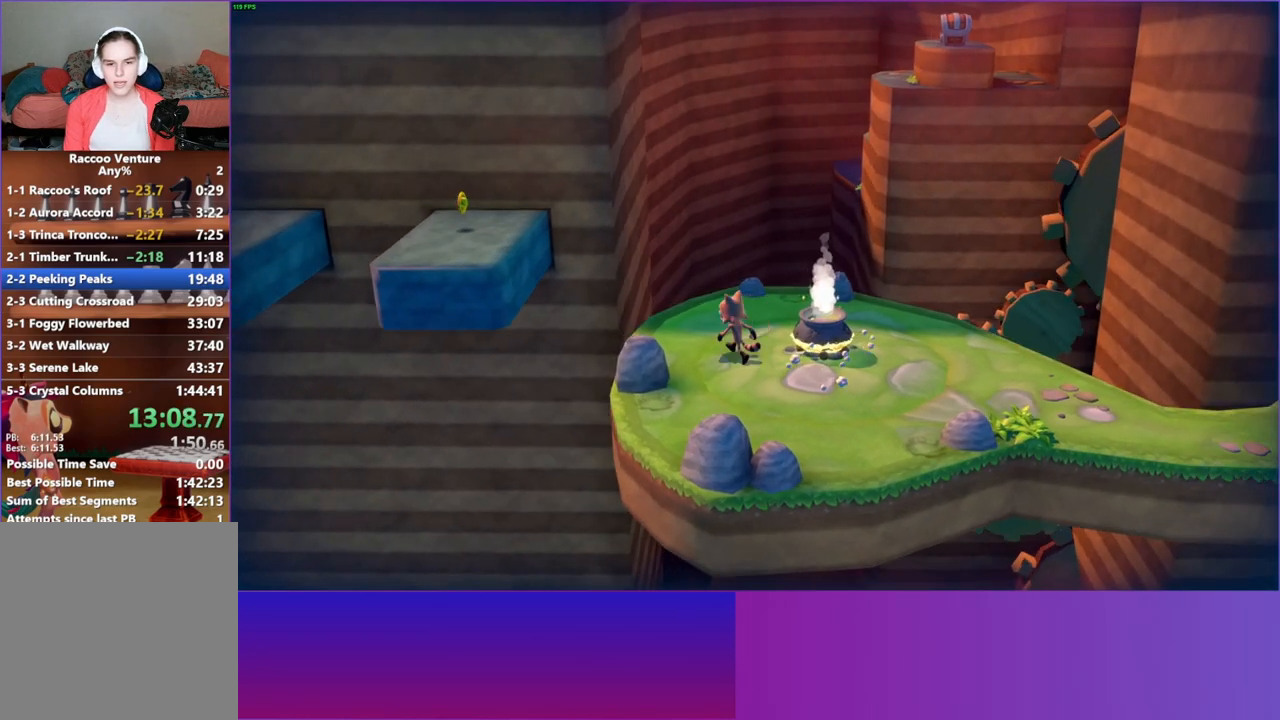
{"buttons": [], "left_stick": "up-right", "right_stick": "center", "events": [[200, "left_stick", "down-right"], [450, "left_stick", "up-right"]]}
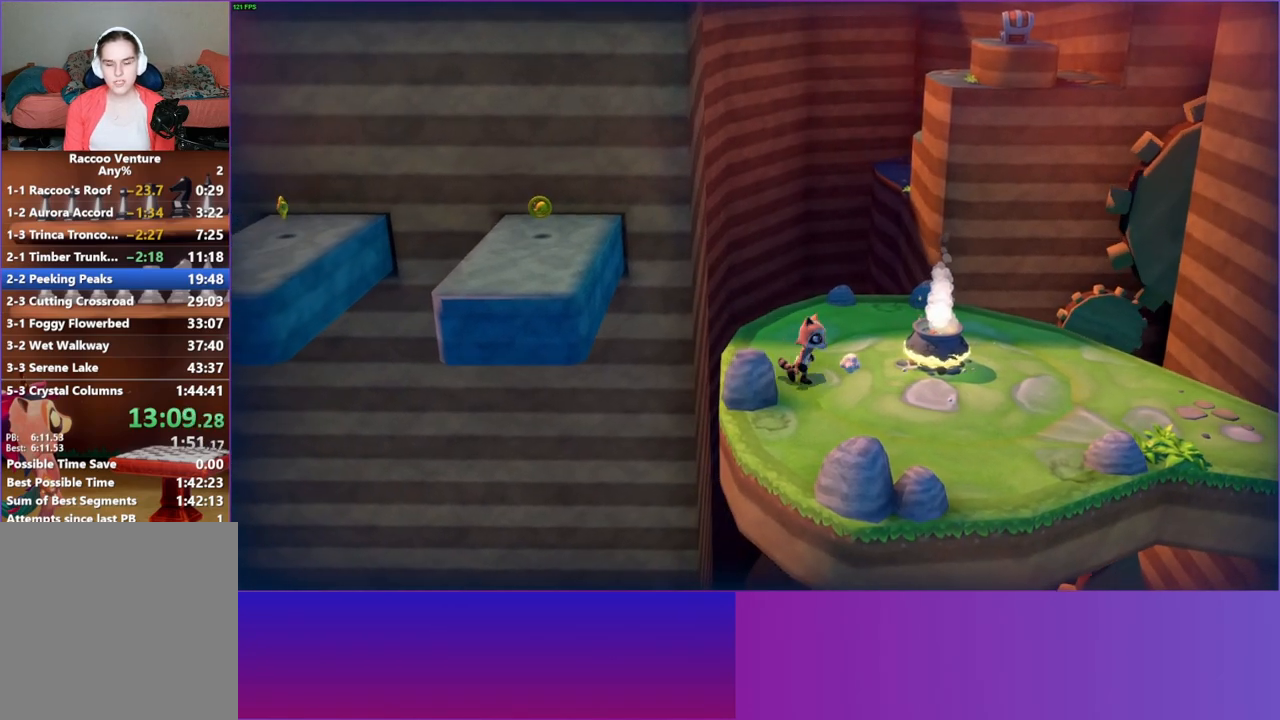
{"buttons": [], "left_stick": "up-left", "right_stick": "center", "events": [[83, "left_stick", "down-right"], [100, "Y", "down"], [133, "left_stick", "down"], [233, "Y", "up"], [283, "left_stick", "up-left"]]}
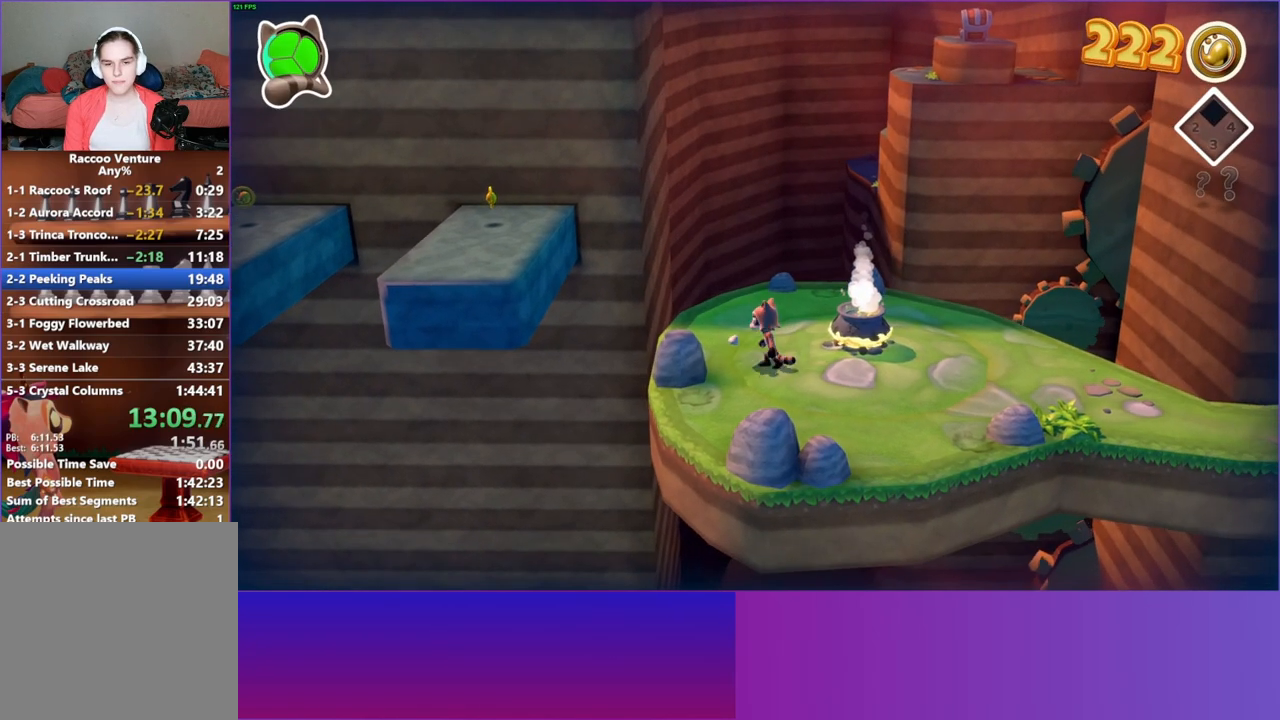
{"buttons": [], "left_stick": "center", "right_stick": "center", "events": [[167, "left_stick", "center"], [333, "left_stick", "up"], [350, "Y", "down"], [467, "left_stick", "center"], [483, "Y", "up"]]}
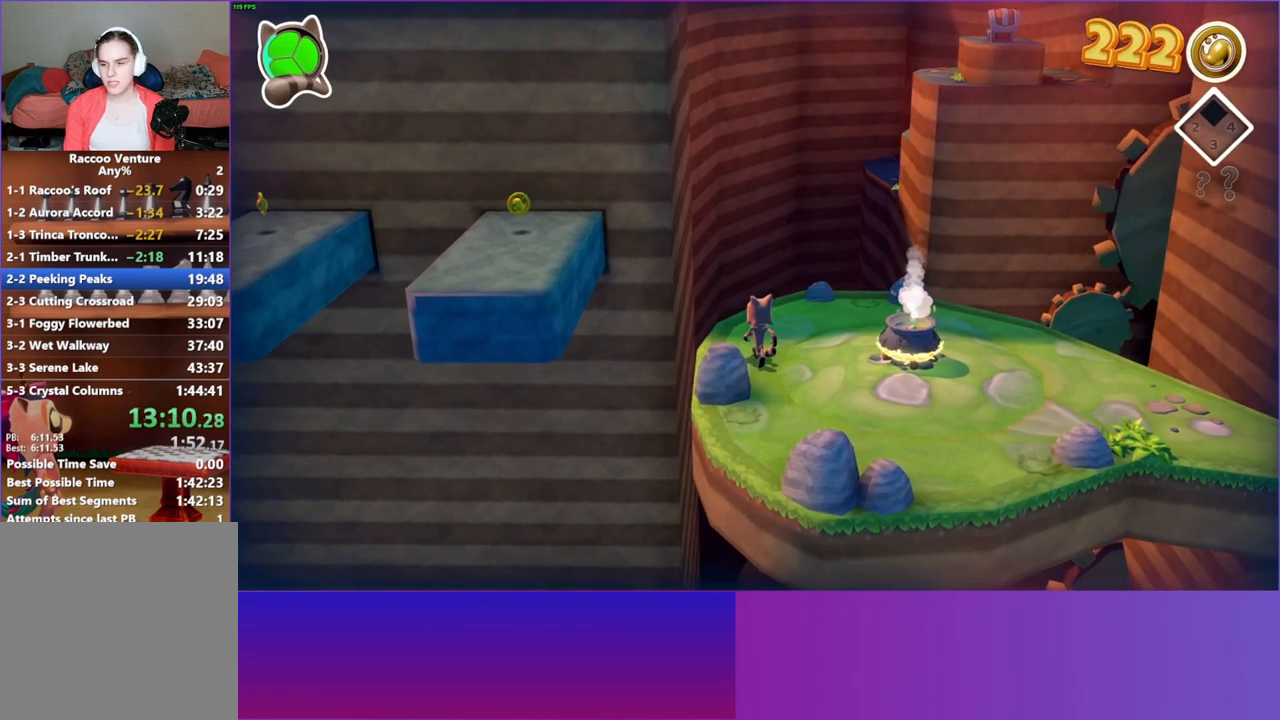
{"buttons": [], "left_stick": "down-right", "right_stick": "center", "events": [[233, "left_stick", "down-right"]]}
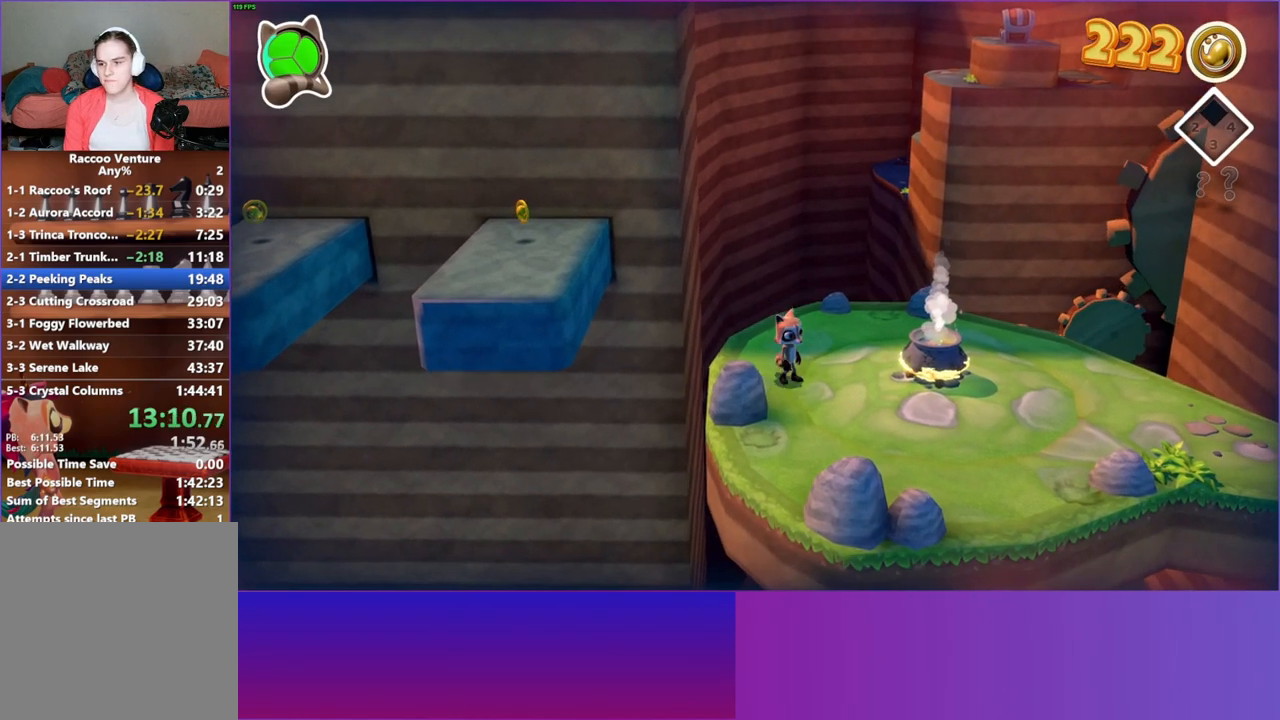
{"buttons": [], "left_stick": "center", "right_stick": "center", "events": [[33, "left_stick", "center"], [183, "left_stick", "up-left"], [417, "left_stick", "center"]]}
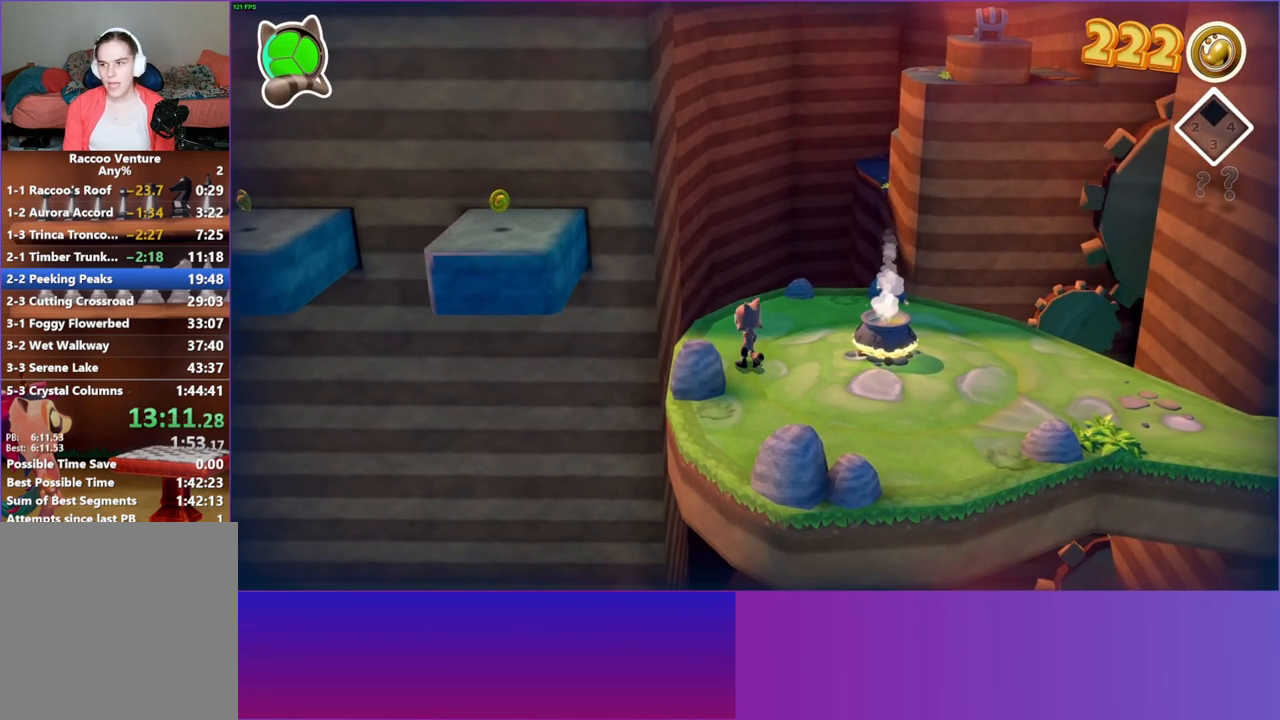
{"buttons": [], "left_stick": "center", "right_stick": "center", "events": [[133, "Y", "down"], [267, "Y", "up"]]}
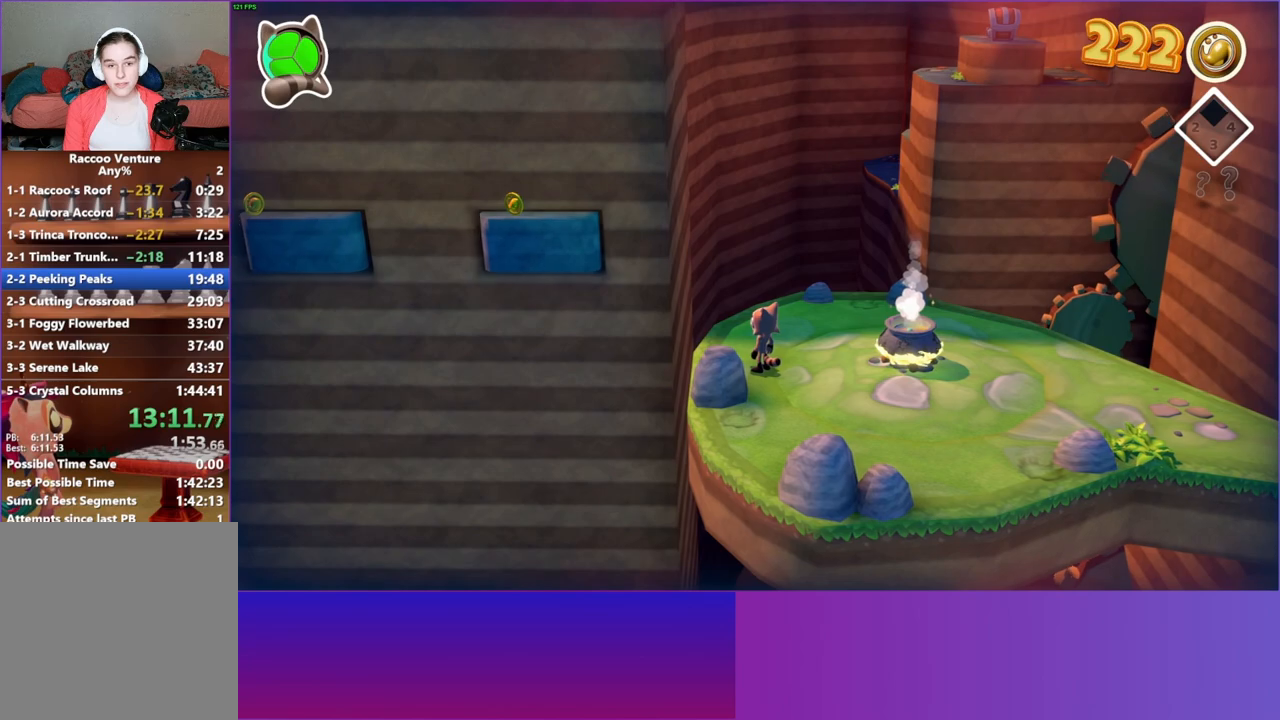
{"buttons": [], "left_stick": "center", "right_stick": "center", "events": []}
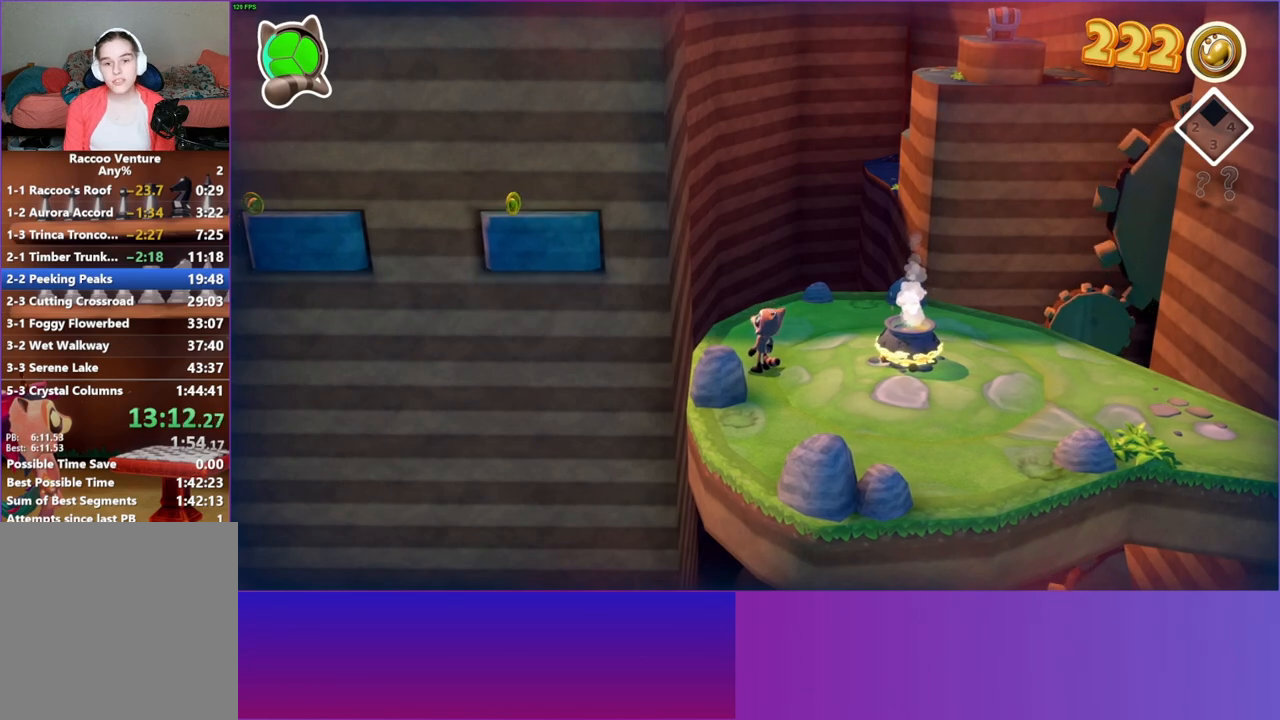
{"buttons": [], "left_stick": "up-left", "right_stick": "center", "events": [[17, "left_stick", "up-left"]]}
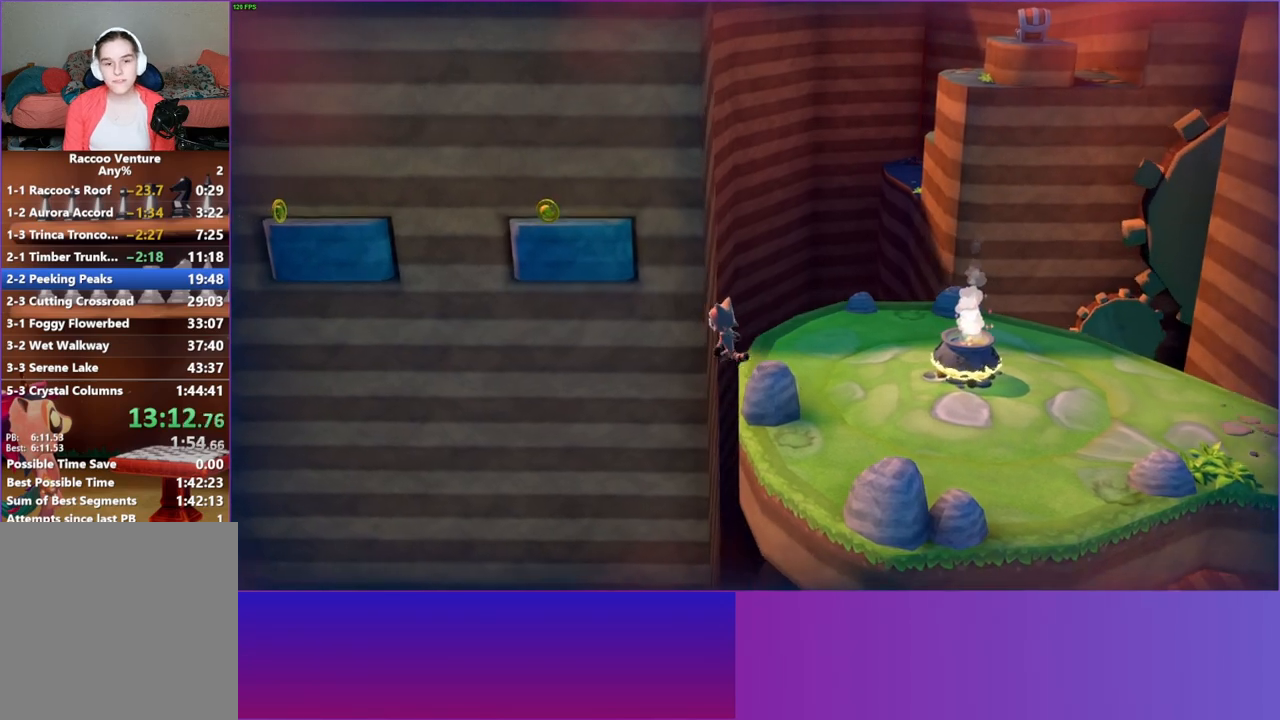
{"buttons": ["A"], "left_stick": "left", "right_stick": "center", "events": [[50, "A", "down"], [100, "left_stick", "left"]]}
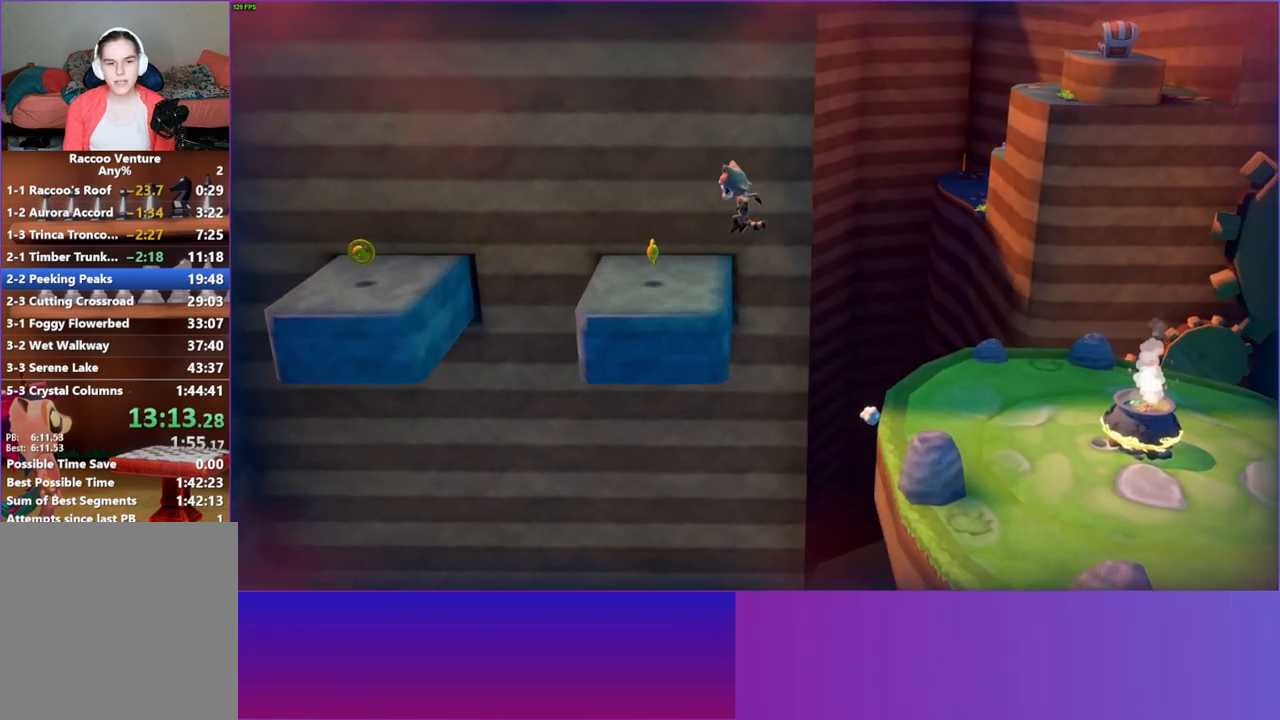
{"buttons": [], "left_stick": "left", "right_stick": "center", "events": [[133, "A", "up"]]}
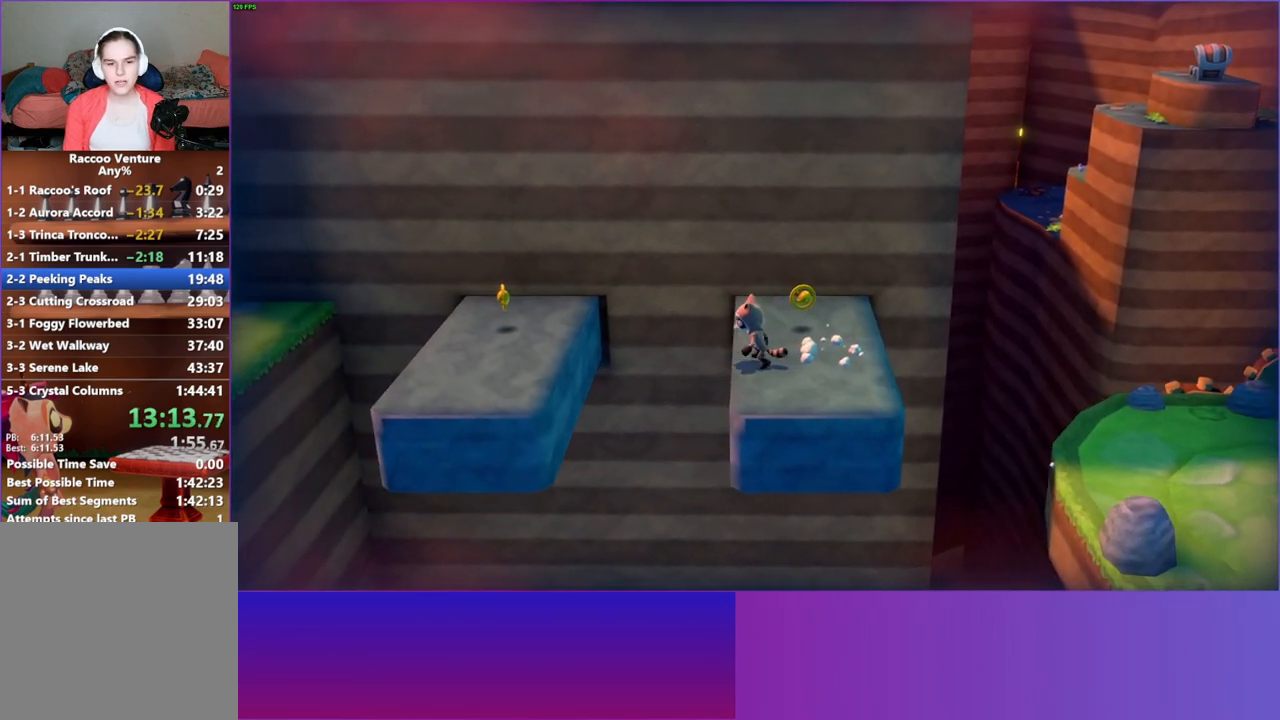
{"buttons": [], "left_stick": "left", "right_stick": "center", "events": [[17, "A", "down"], [333, "A", "up"]]}
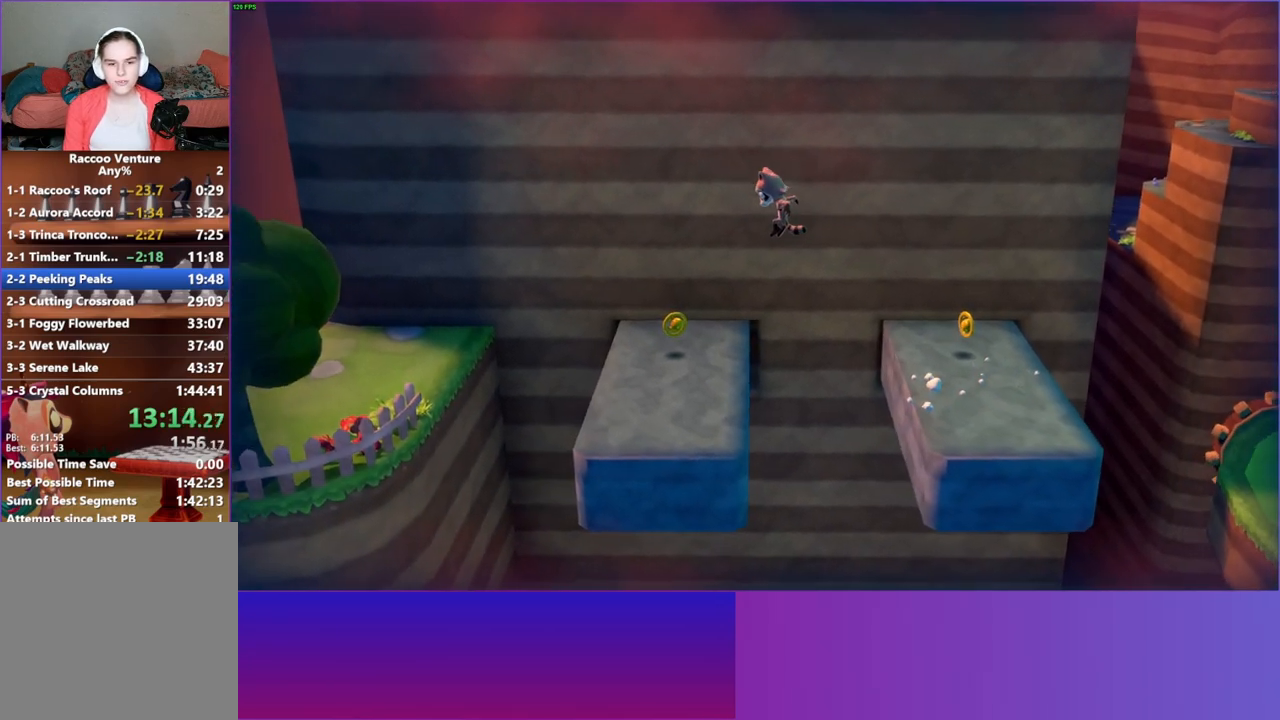
{"buttons": ["A"], "left_stick": "left", "right_stick": "center", "events": [[483, "A", "down"]]}
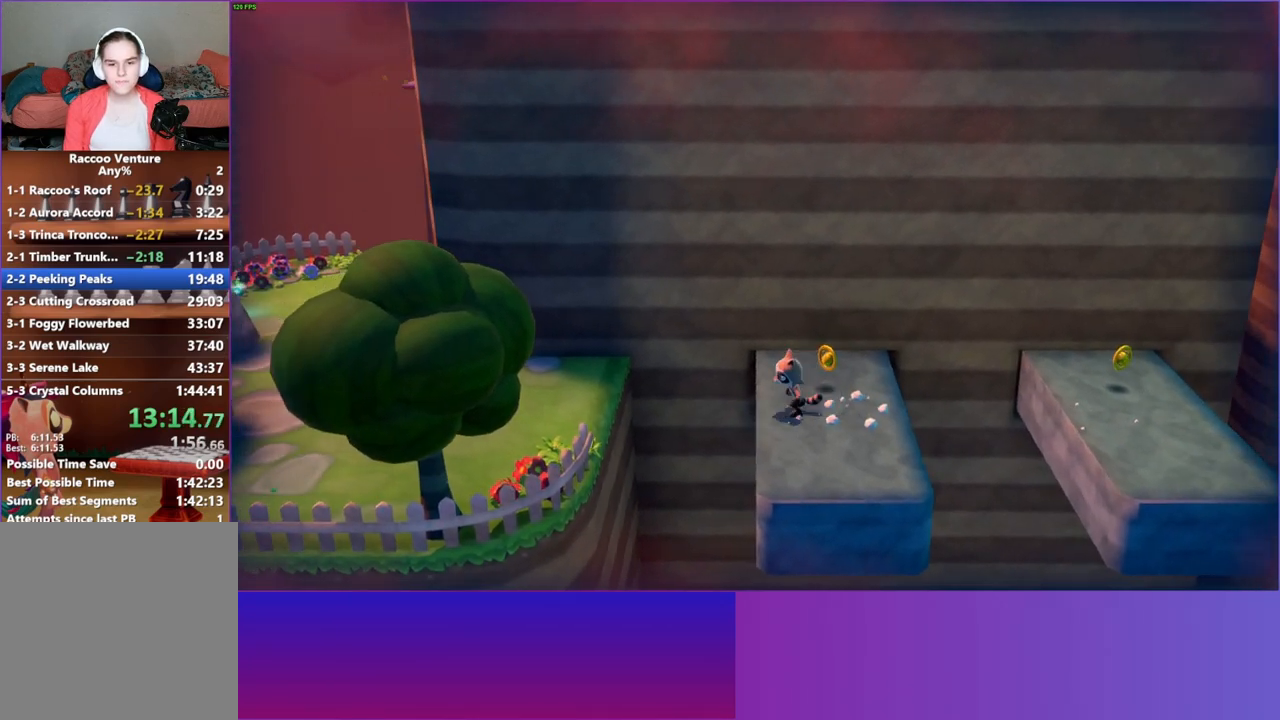
{"buttons": ["A"], "left_stick": "left", "right_stick": "center", "events": []}
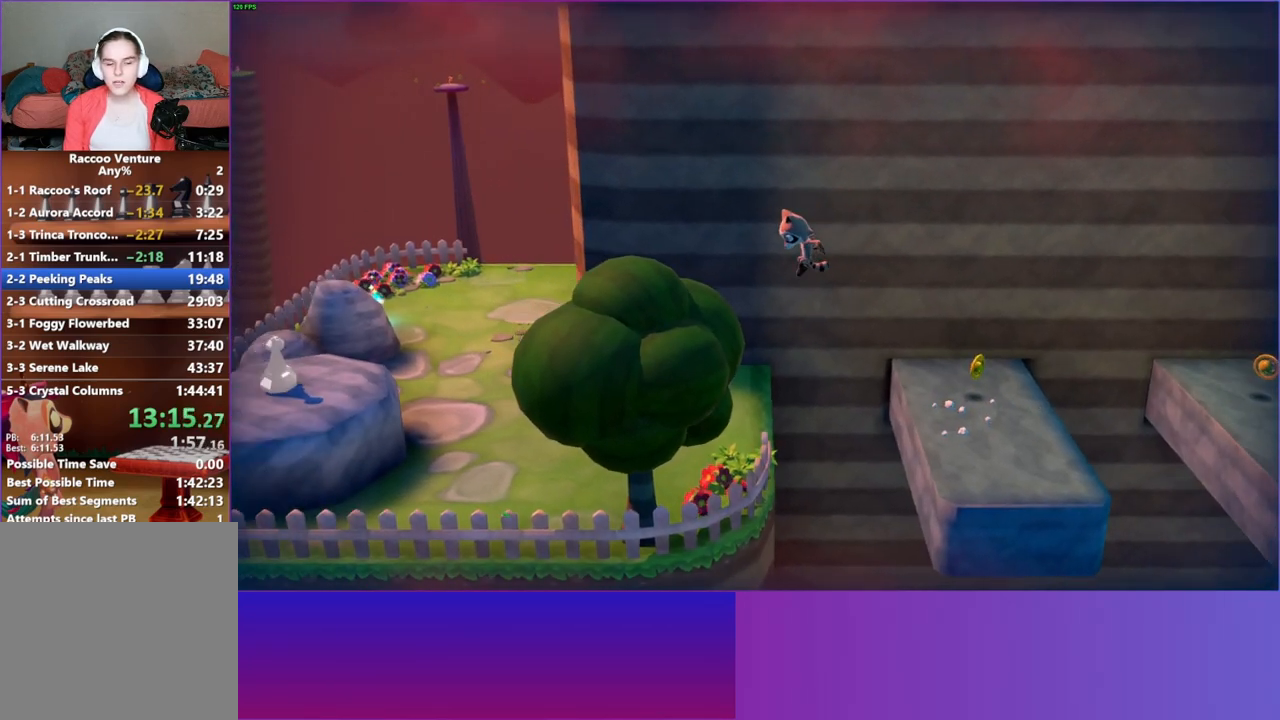
{"buttons": [], "left_stick": "down-left", "right_stick": "center", "events": [[17, "A", "up"], [417, "left_stick", "down-left"]]}
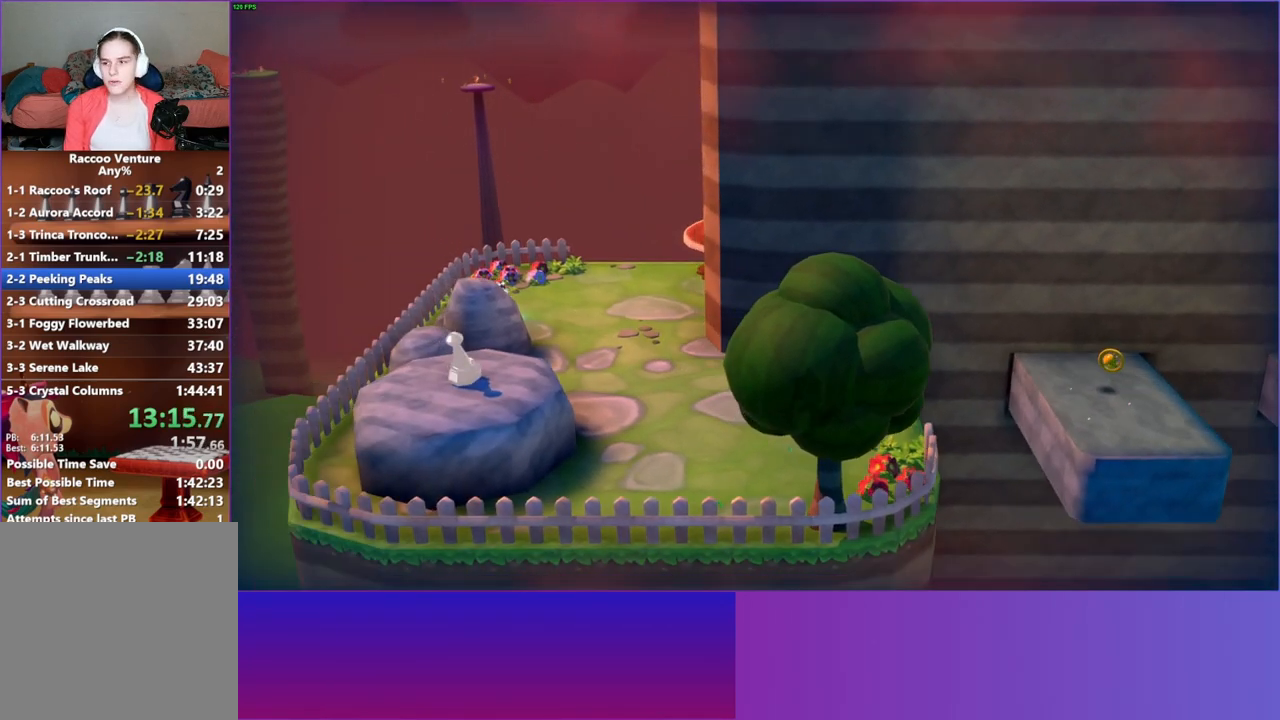
{"buttons": ["A"], "left_stick": "down-left", "right_stick": "center", "events": [[333, "A", "down"]]}
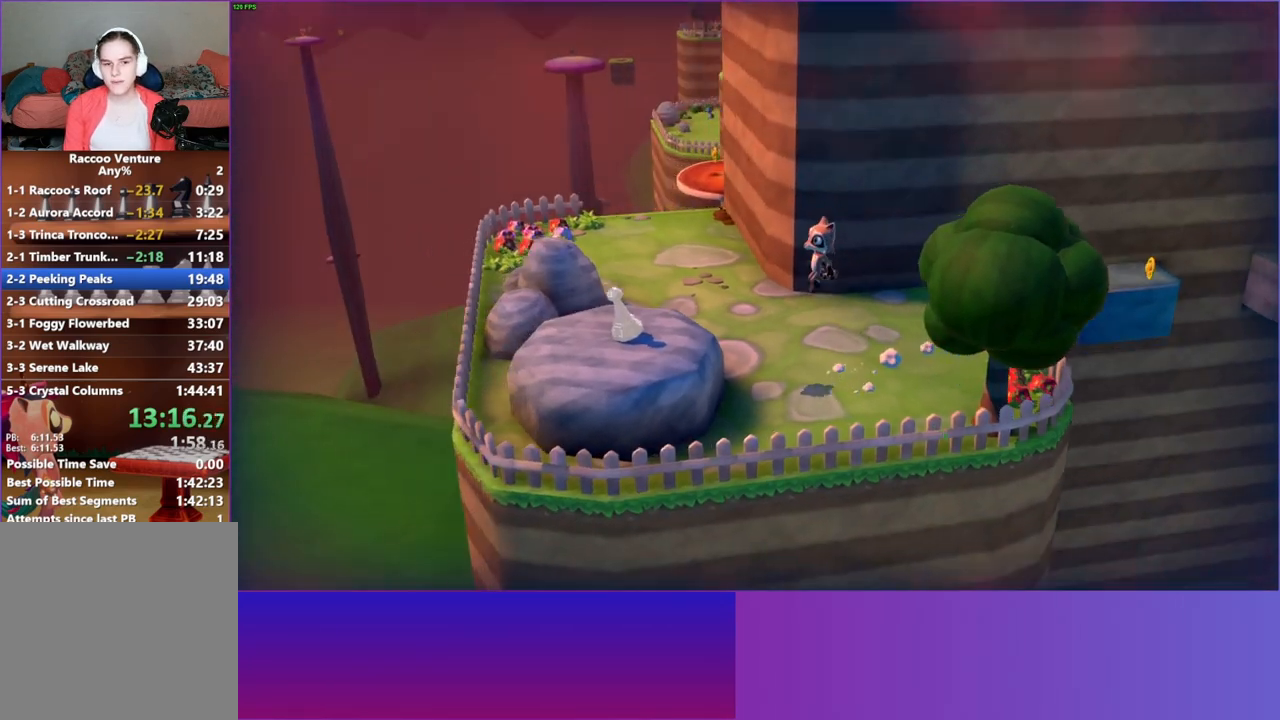
{"buttons": ["Y"], "left_stick": "down-left", "right_stick": "center", "events": [[233, "A", "up"], [400, "Y", "down"]]}
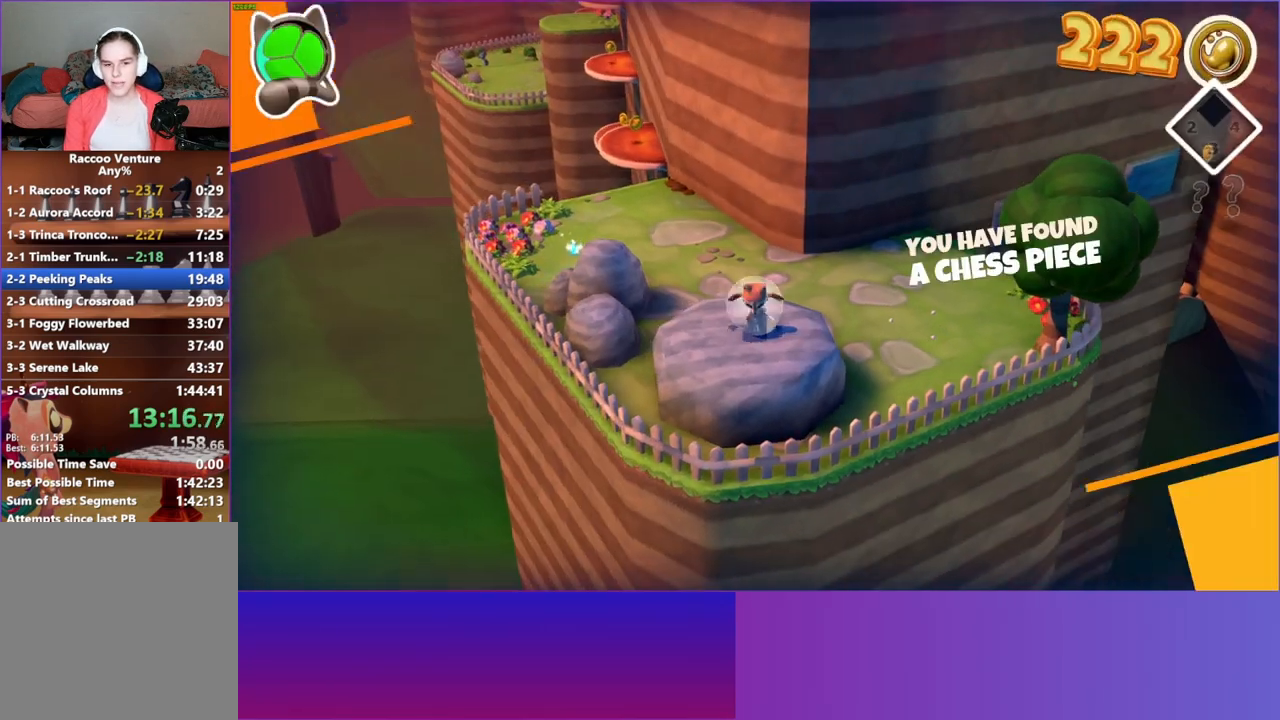
{"buttons": [], "left_stick": "center", "right_stick": "center", "events": [[50, "Y", "up"], [117, "left_stick", "center"]]}
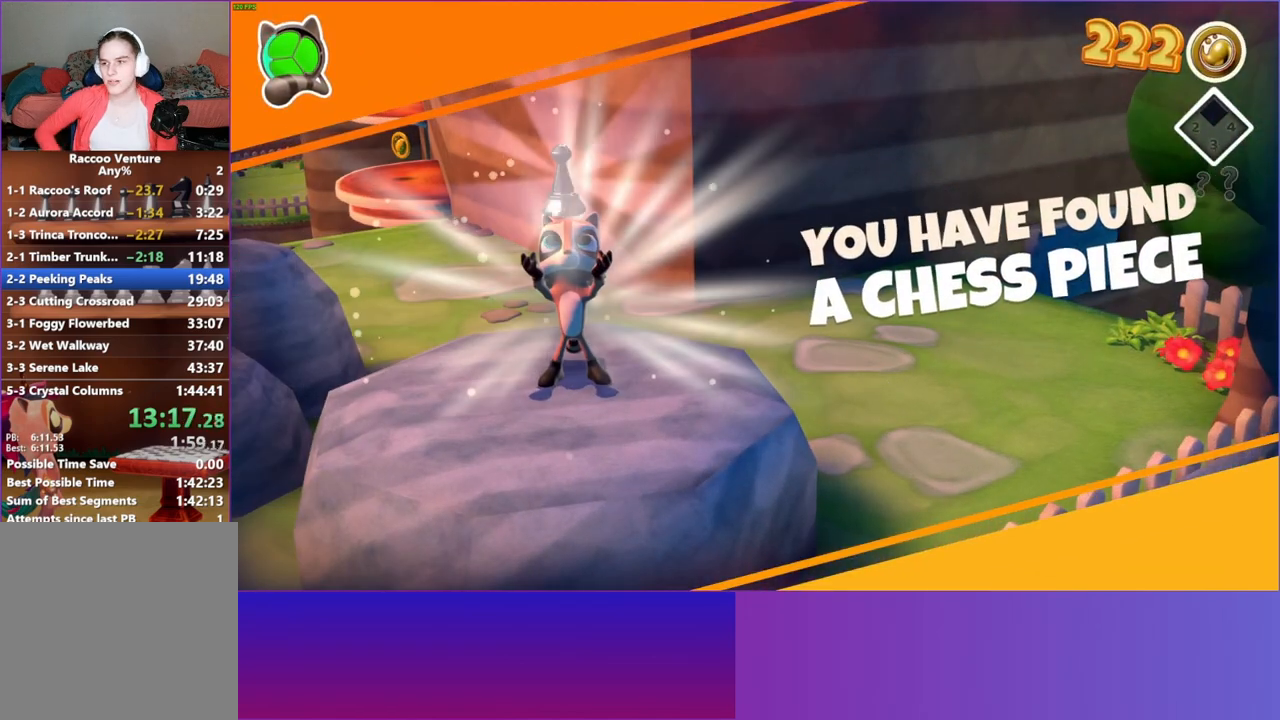
{"buttons": [], "left_stick": "center", "right_stick": "center", "events": []}
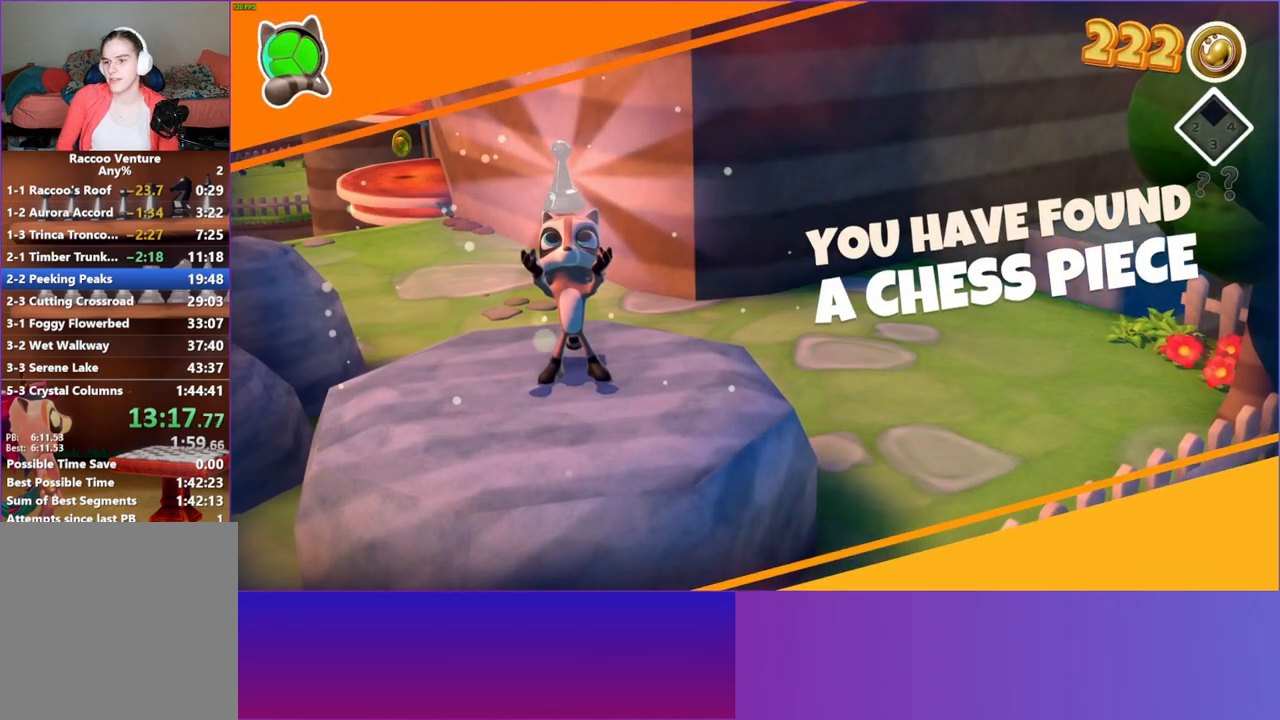
{"buttons": [], "left_stick": "center", "right_stick": "center", "events": []}
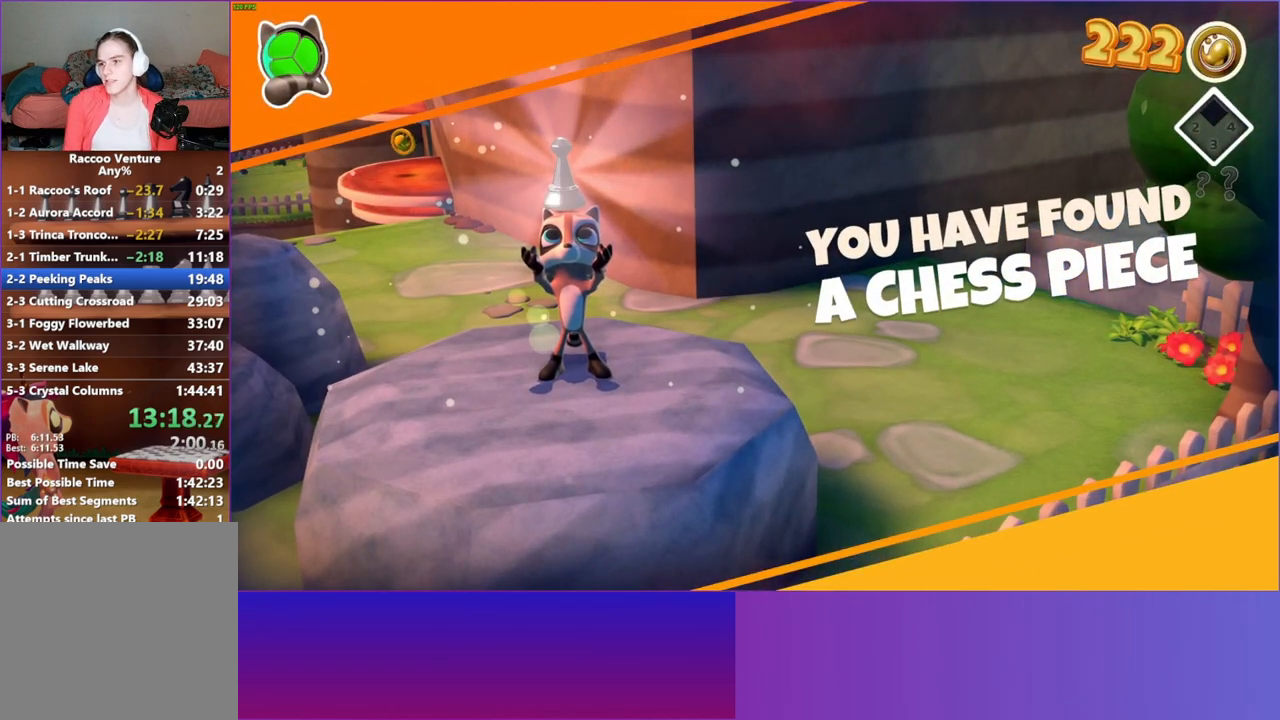
{"buttons": [], "left_stick": "up-left", "right_stick": "center", "events": [[433, "left_stick", "up-left"]]}
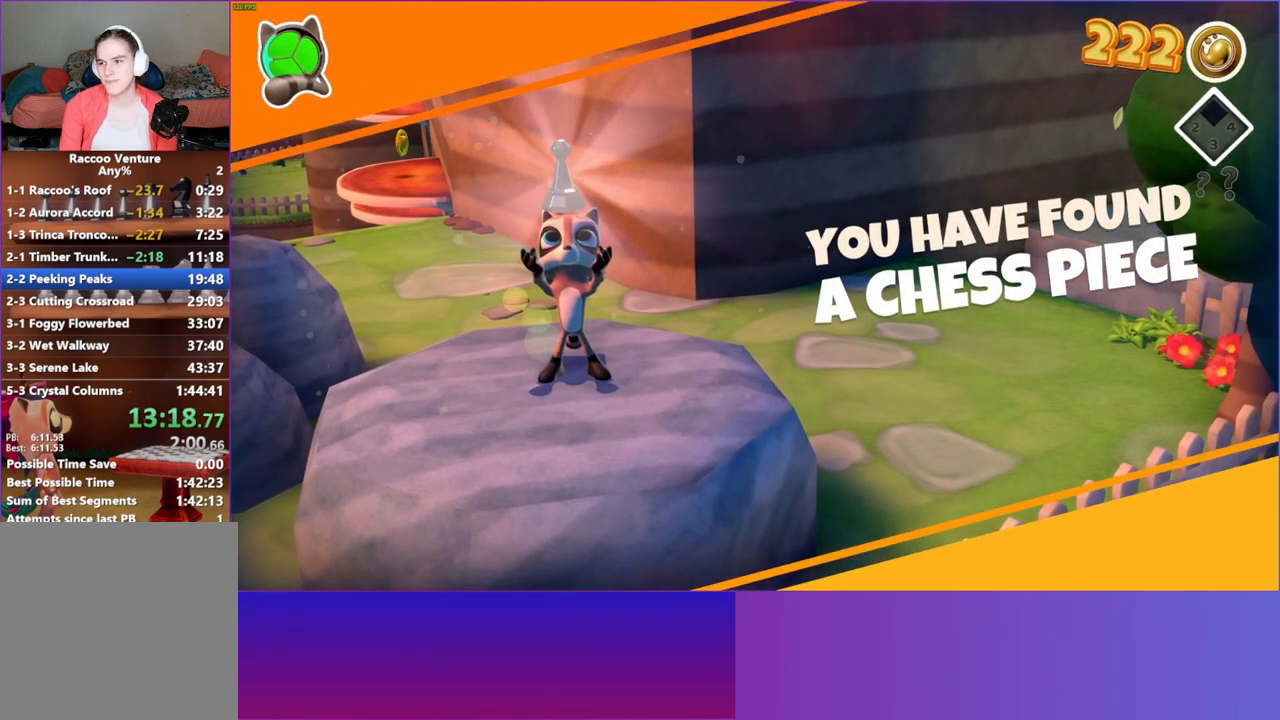
{"buttons": [], "left_stick": "up-left", "right_stick": "center", "events": []}
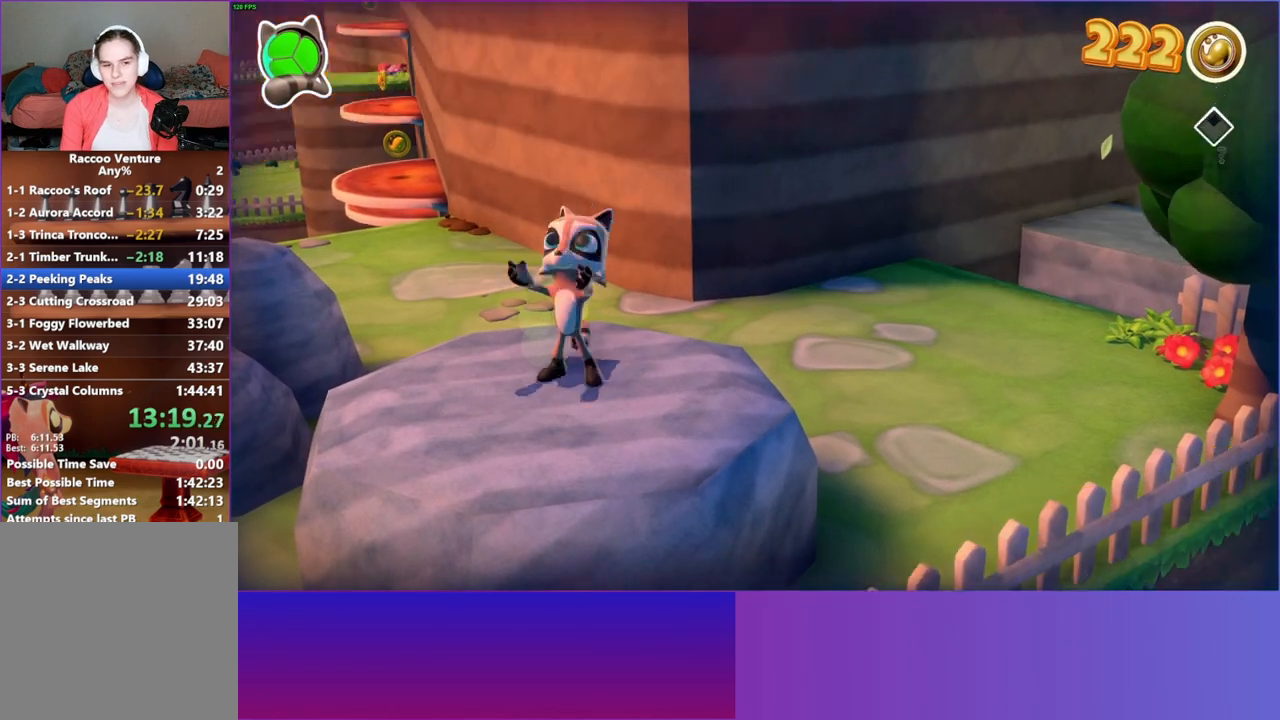
{"buttons": ["A"], "left_stick": "left", "right_stick": "center", "events": [[267, "left_stick", "left"], [300, "A", "down"]]}
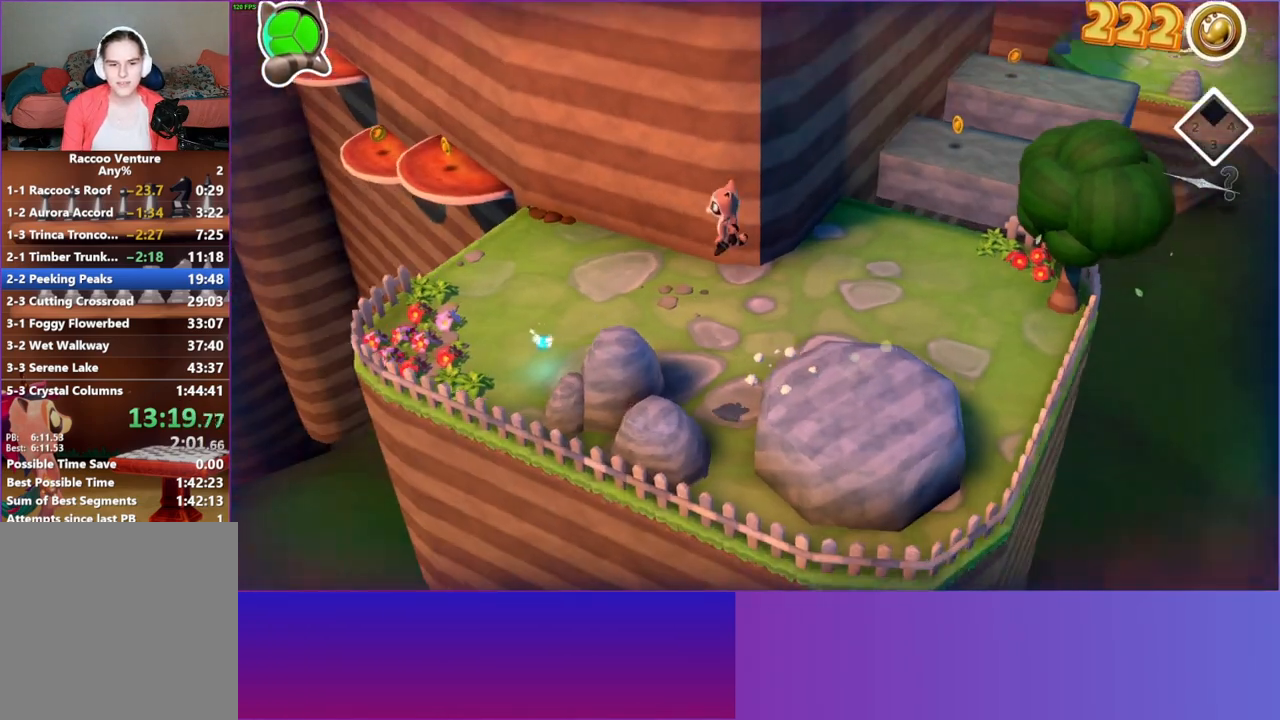
{"buttons": [], "left_stick": "left", "right_stick": "center", "events": [[67, "A", "up"], [183, "Y", "down"], [333, "Y", "up"]]}
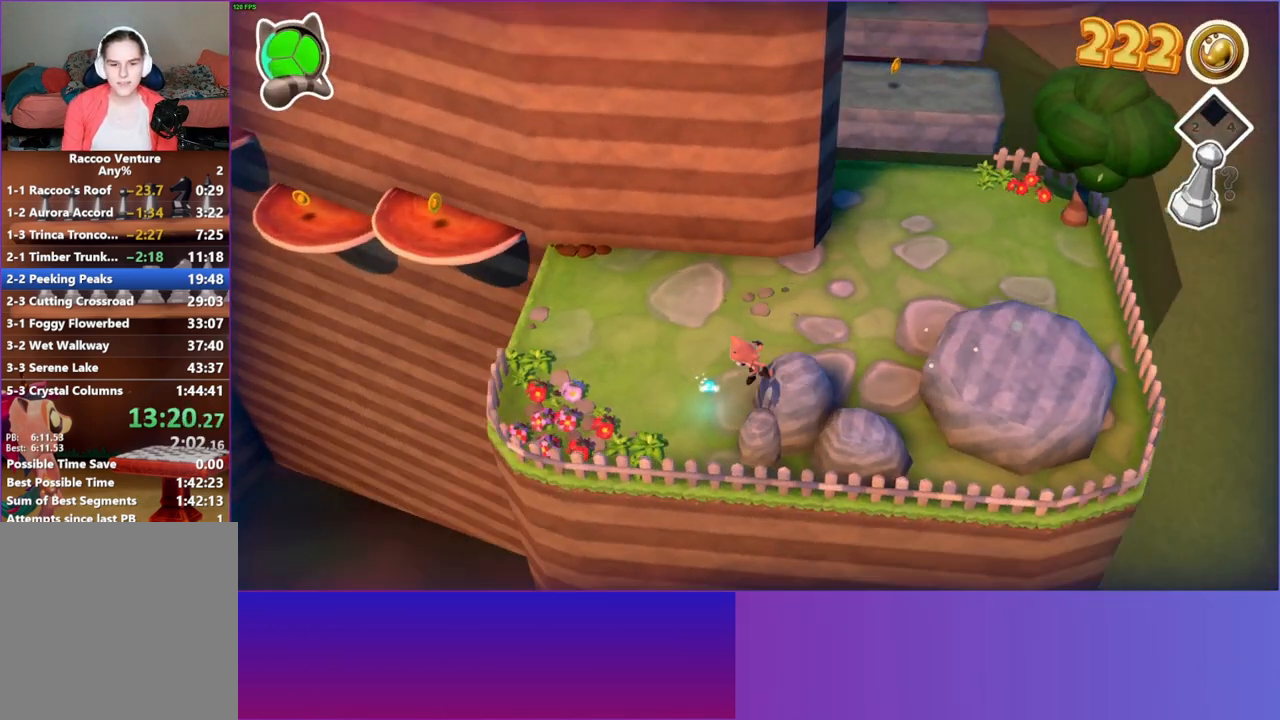
{"buttons": [], "left_stick": "up-left", "right_stick": "center", "events": [[33, "left_stick", "up-left"]]}
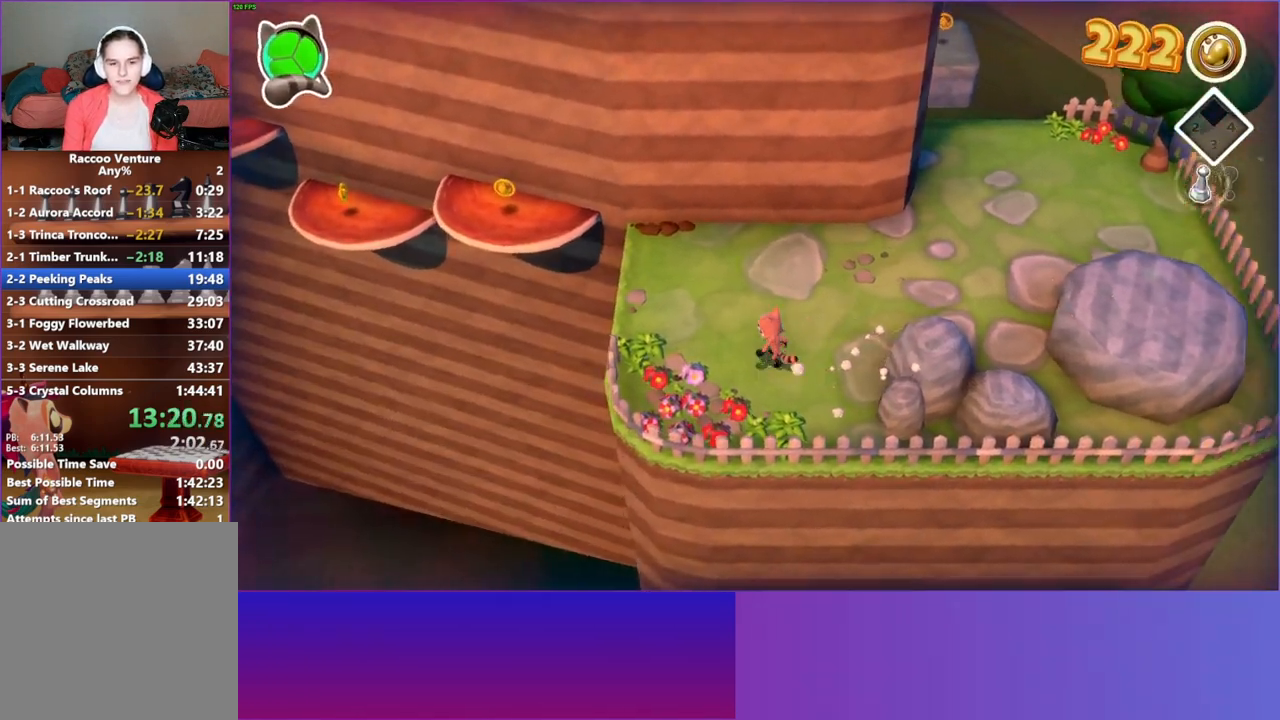
{"buttons": [], "left_stick": "up-left", "right_stick": "center", "events": []}
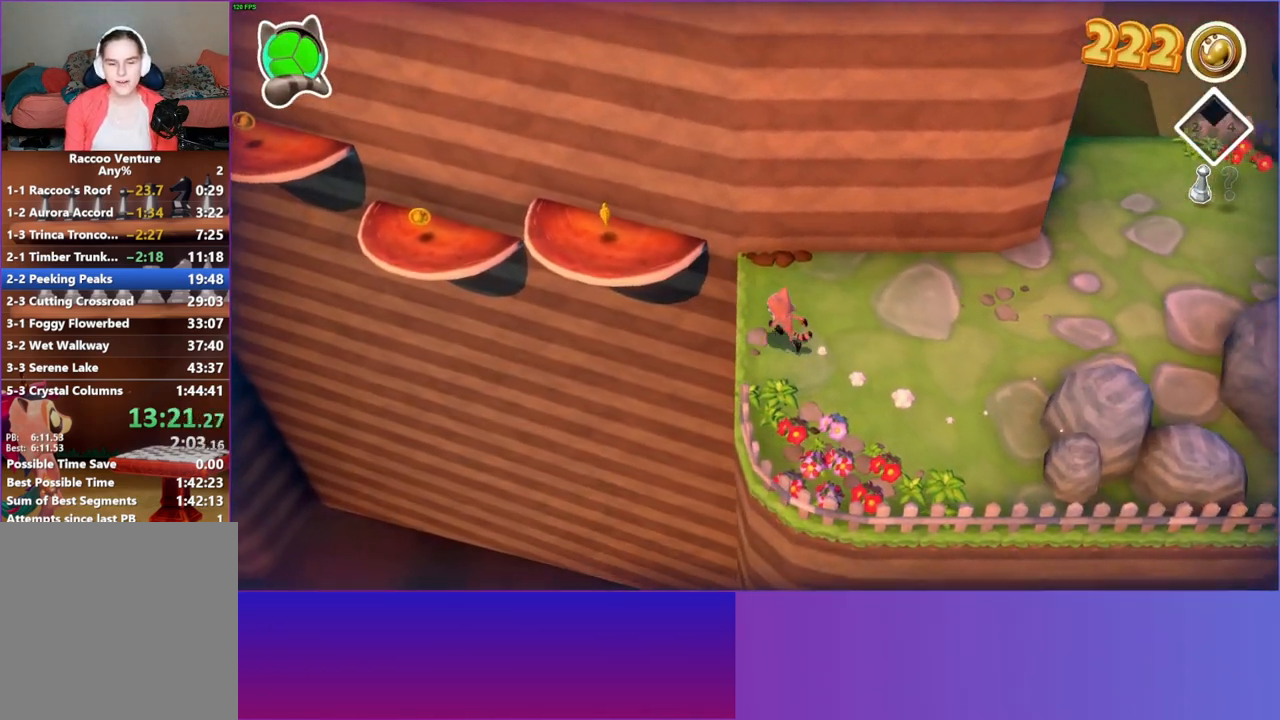
{"buttons": ["Y"], "left_stick": "up-left", "right_stick": "center", "events": [[117, "A", "down"], [267, "left_stick", "left"], [350, "A", "up"], [450, "left_stick", "up-left"], [467, "Y", "down"]]}